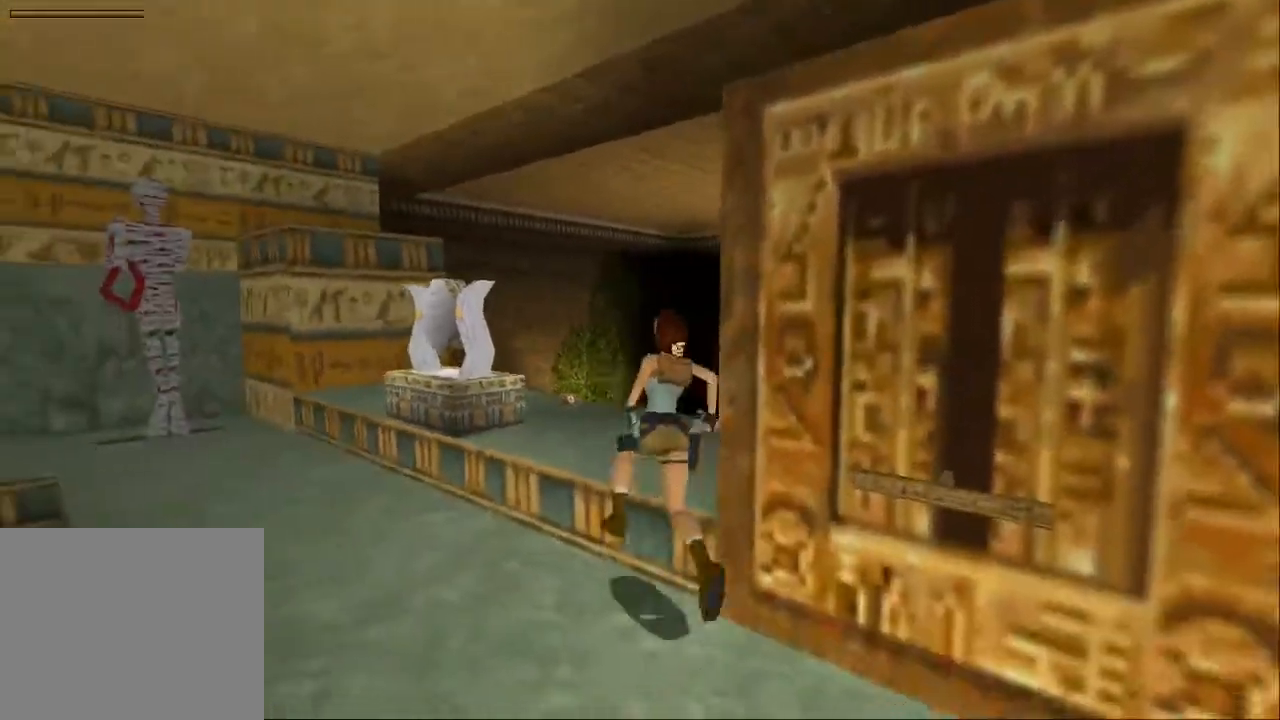
Gameplay with a controller (PlayStation layout); each line is a JSON object with the inputs held at the frame after it (dt_ms = milliseconds from this image to that frame). "events" lists button and stick changes between this image and that frame as [ms after this image, input, new state], when the widget could be followed in between. Not read: L3 R3.
{"dt_ms": 500, "buttons": ["DPAD_UP"], "left_stick": "center", "right_stick": "center", "events": [[133, "DPAD_RIGHT", "up"]]}
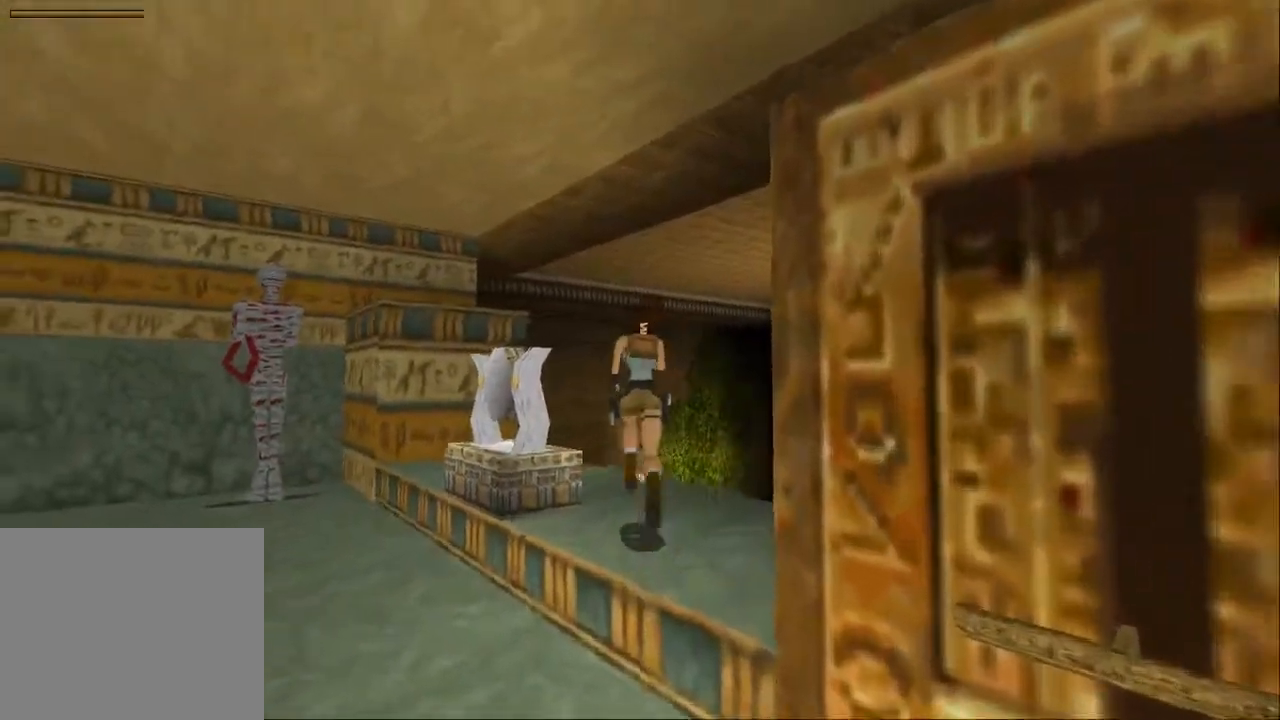
{"dt_ms": 500, "buttons": ["DPAD_UP", "DPAD_LEFT"], "left_stick": "center", "right_stick": "center", "events": [[167, "DPAD_LEFT", "down"]]}
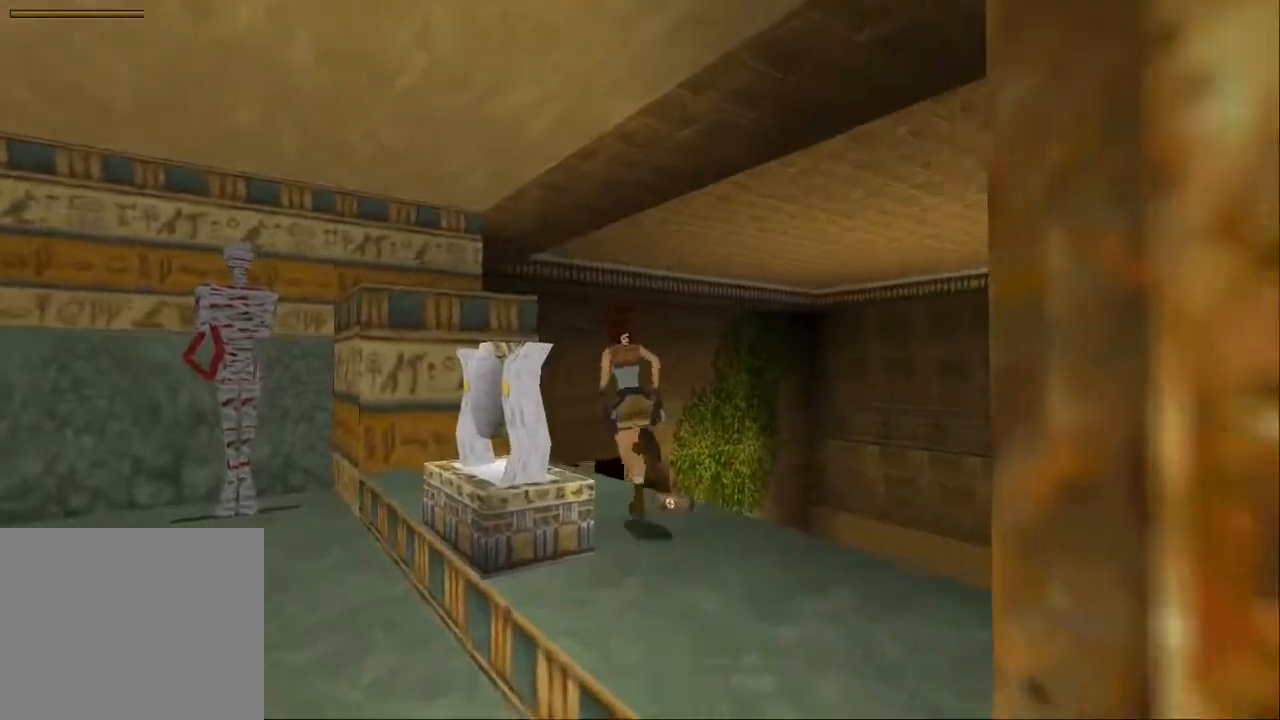
{"dt_ms": 500, "buttons": ["DPAD_UP", "DPAD_LEFT"], "left_stick": "center", "right_stick": "center", "events": [[67, "DPAD_LEFT", "up"], [333, "DPAD_LEFT", "down"]]}
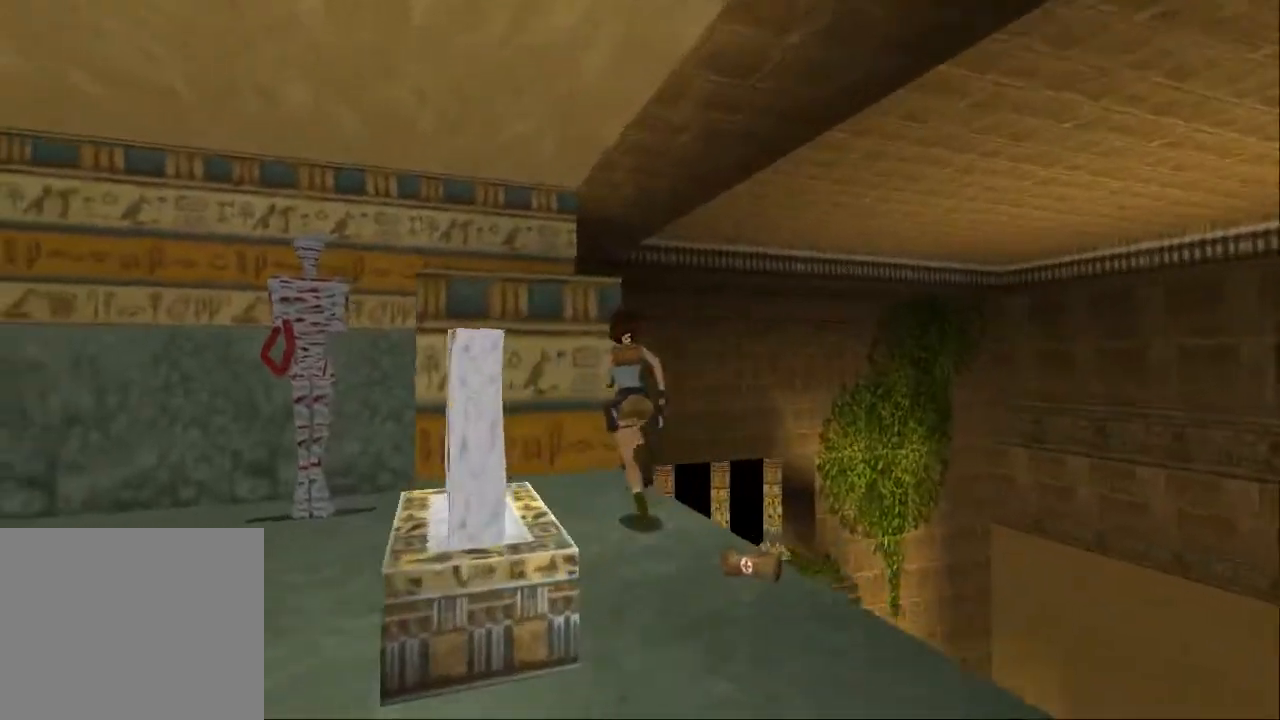
{"dt_ms": 500, "buttons": ["DPAD_UP"], "left_stick": "center", "right_stick": "center", "events": [[67, "DPAD_LEFT", "up"]]}
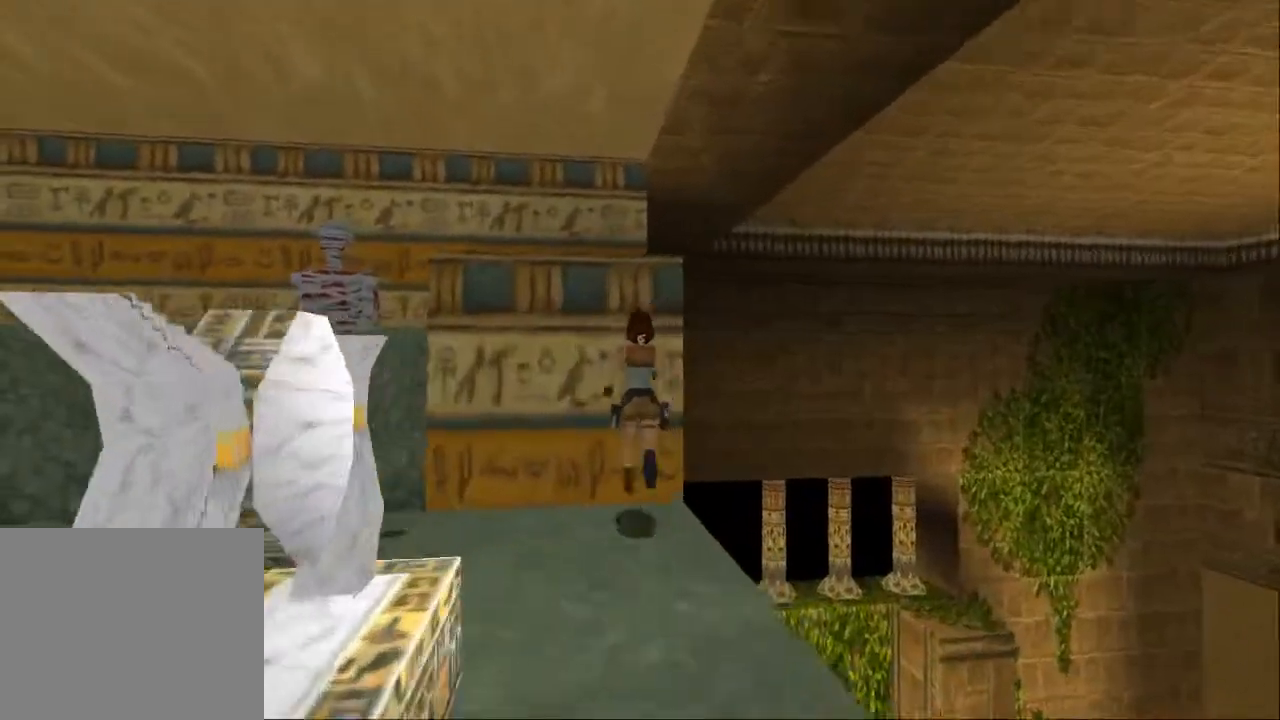
{"dt_ms": 500, "buttons": ["DPAD_DOWN", "DPAD_RIGHT"], "left_stick": "center", "right_stick": "center", "events": [[33, "DPAD_UP", "up"], [300, "DPAD_DOWN", "down"], [400, "DPAD_RIGHT", "down"]]}
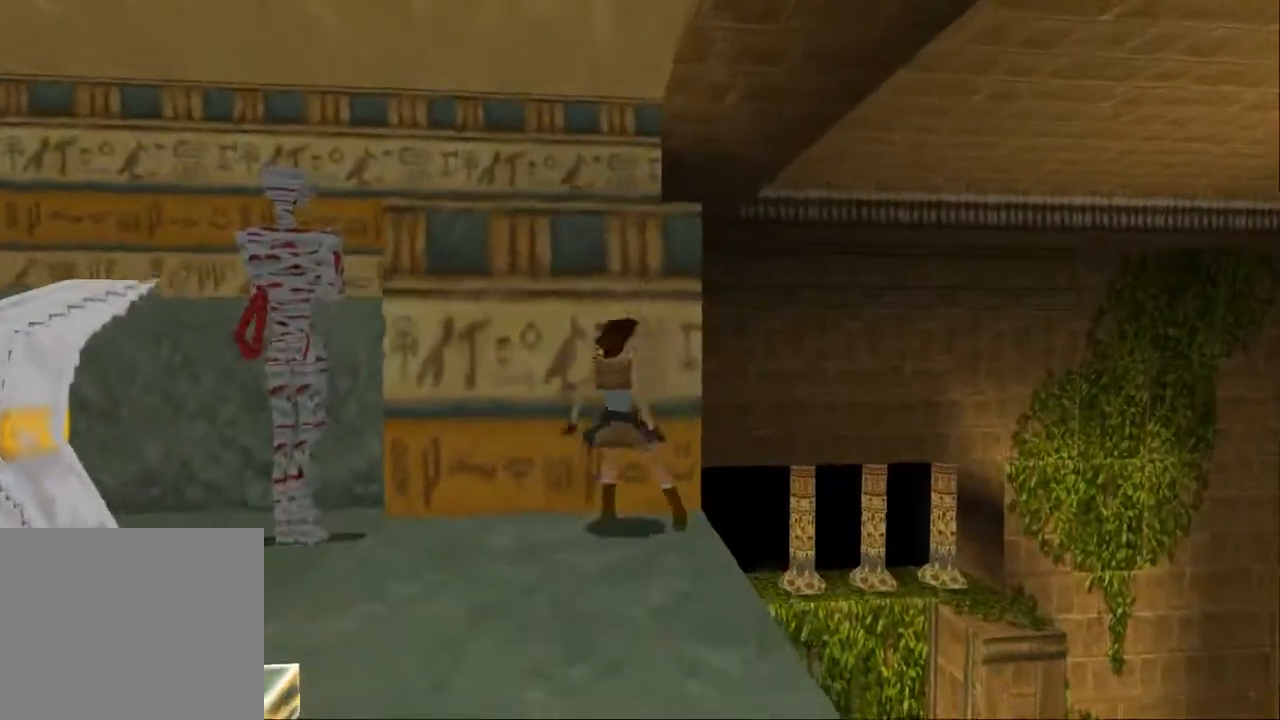
{"dt_ms": 500, "buttons": ["DPAD_LEFT"], "left_stick": "center", "right_stick": "center", "events": [[200, "DPAD_RIGHT", "up"], [267, "DPAD_DOWN", "up"], [467, "DPAD_LEFT", "down"]]}
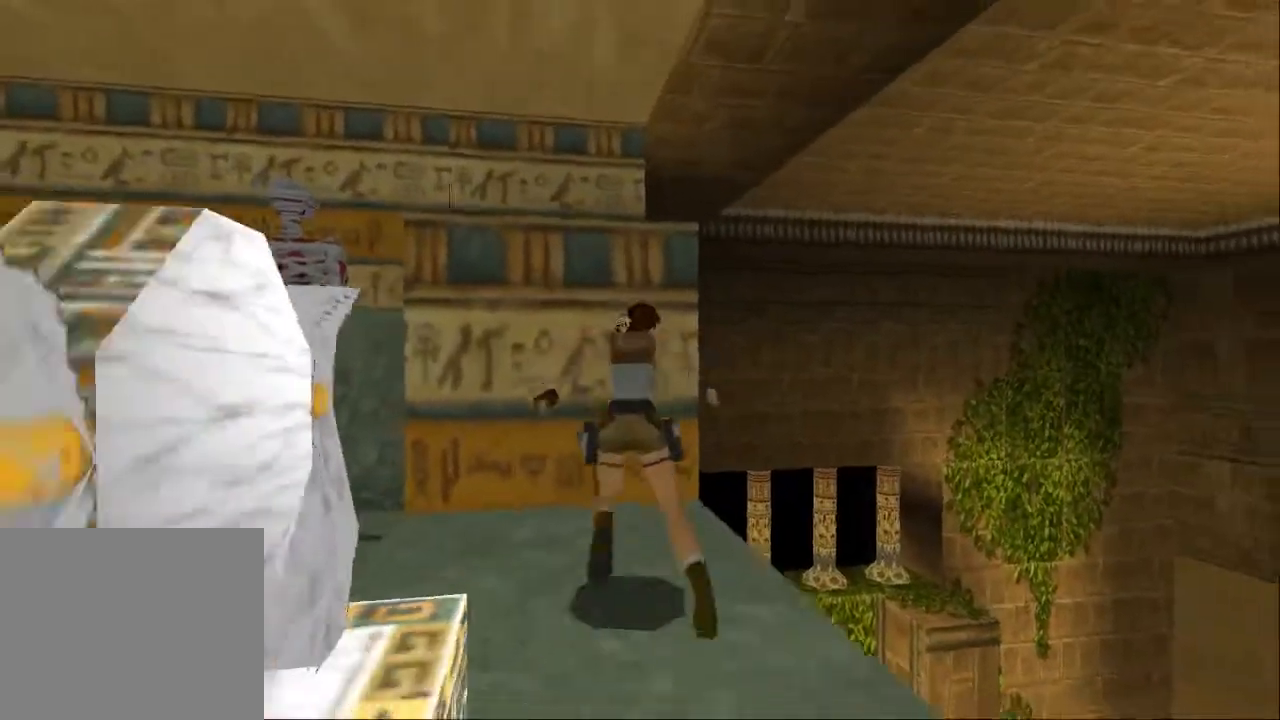
{"dt_ms": 500, "buttons": ["SQUARE"], "left_stick": "center", "right_stick": "center", "events": [[100, "DPAD_LEFT", "up"], [433, "SQUARE", "down"]]}
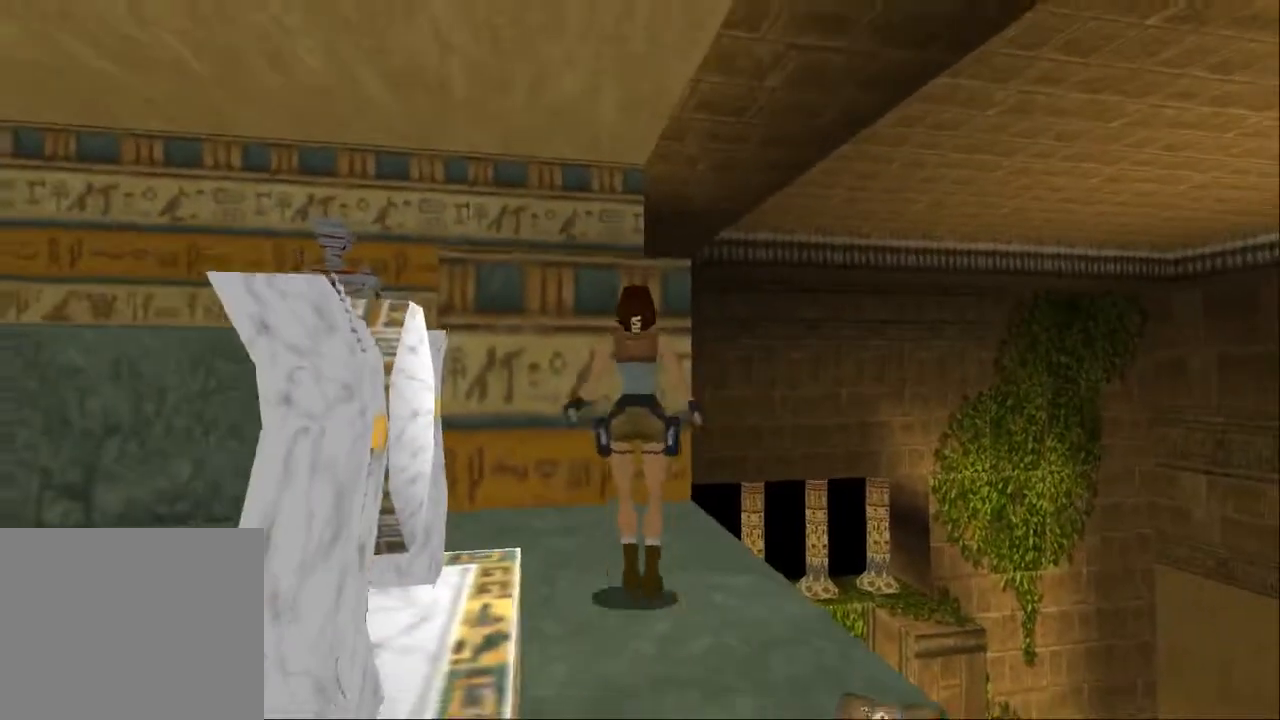
{"dt_ms": 500, "buttons": ["SQUARE", "DPAD_UP"], "left_stick": "center", "right_stick": "center", "events": [[33, "DPAD_UP", "down"]]}
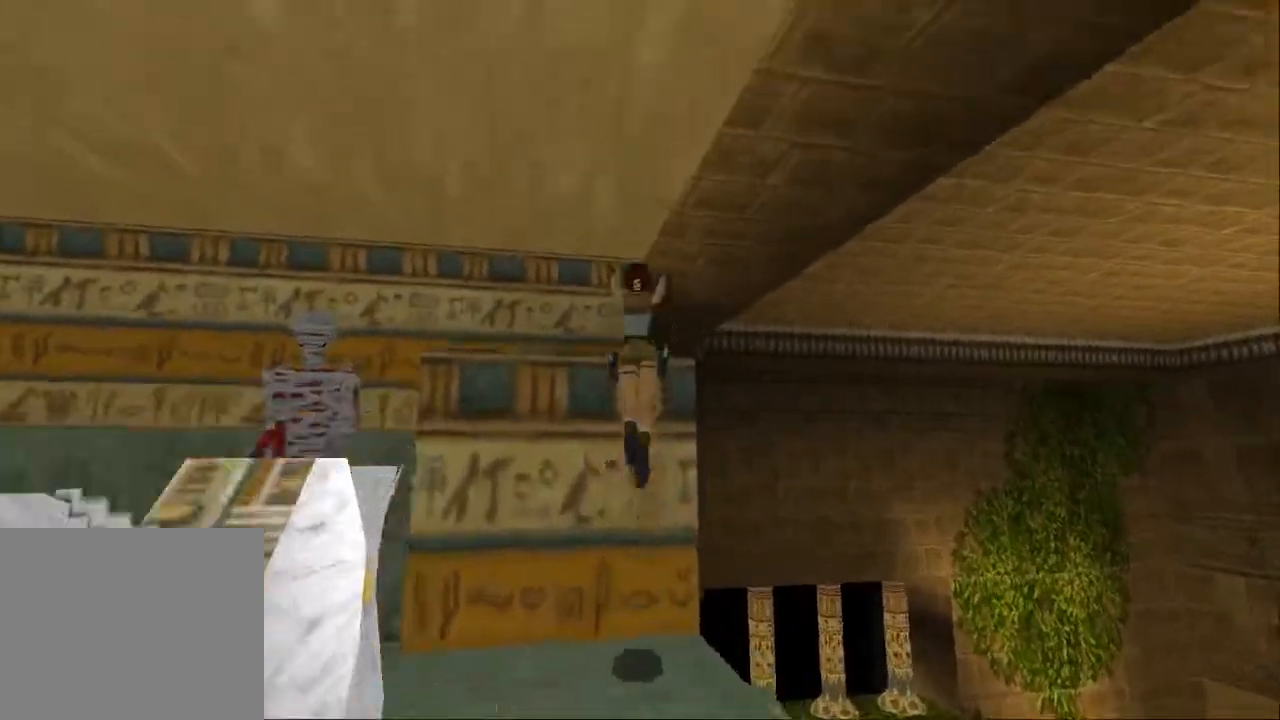
{"dt_ms": 500, "buttons": ["SQUARE", "R1", "DPAD_UP", "DPAD_RIGHT"], "left_stick": "center", "right_stick": "center", "events": [[233, "DPAD_RIGHT", "down"], [400, "DPAD_RIGHT", "up"], [400, "R1", "down"], [500, "DPAD_RIGHT", "down"]]}
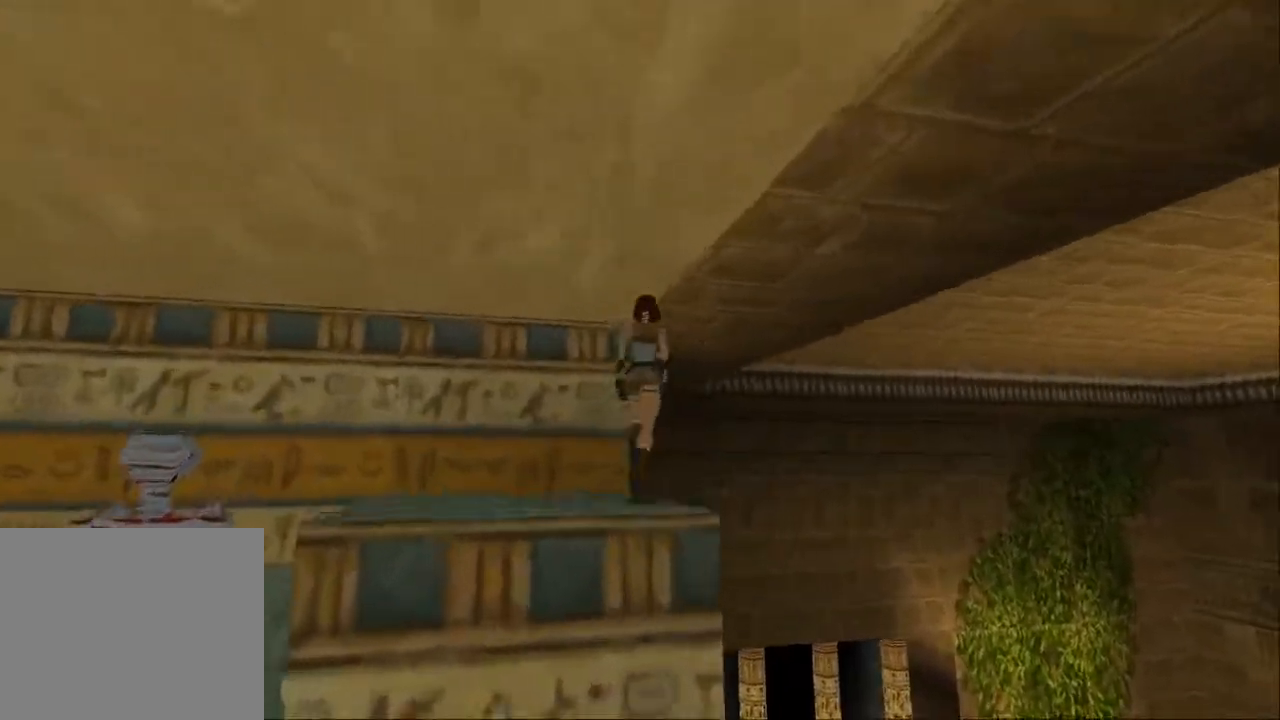
{"dt_ms": 500, "buttons": ["SQUARE", "R1", "DPAD_UP", "DPAD_LEFT"], "left_stick": "center", "right_stick": "center", "events": [[133, "DPAD_RIGHT", "up"], [467, "DPAD_LEFT", "down"]]}
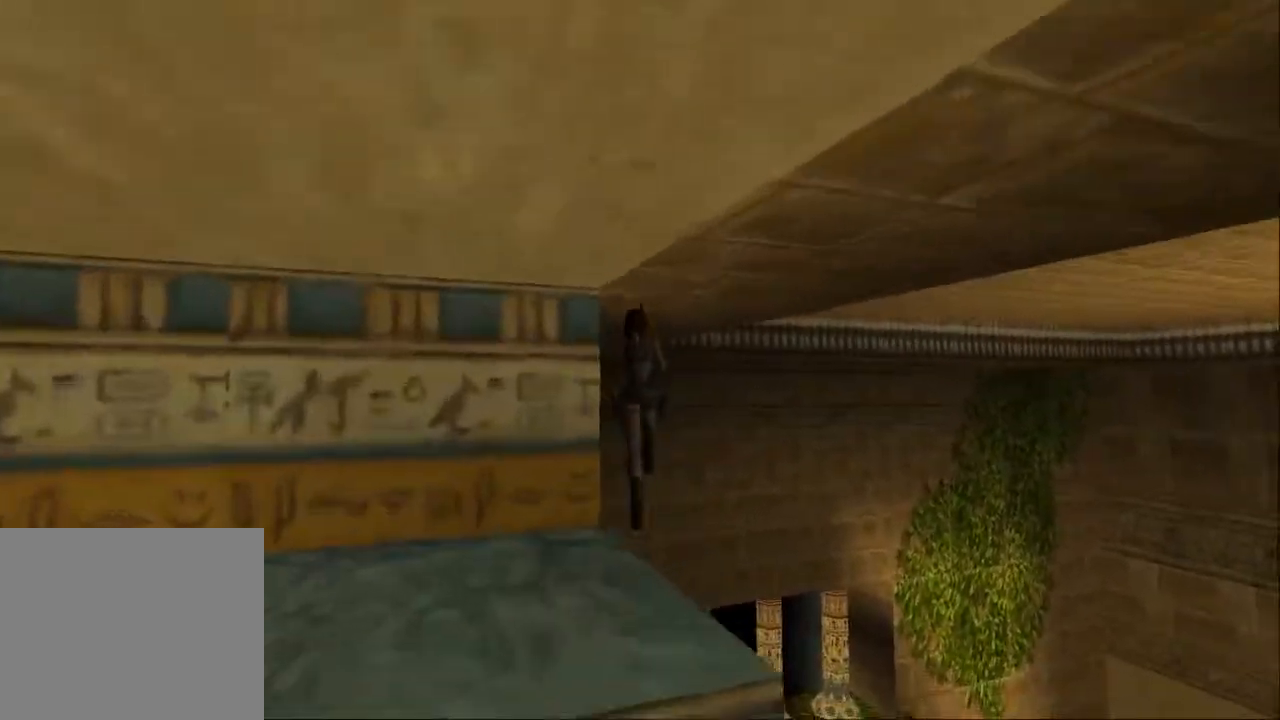
{"dt_ms": 500, "buttons": ["SQUARE", "R1", "DPAD_UP", "DPAD_LEFT"], "left_stick": "center", "right_stick": "center", "events": []}
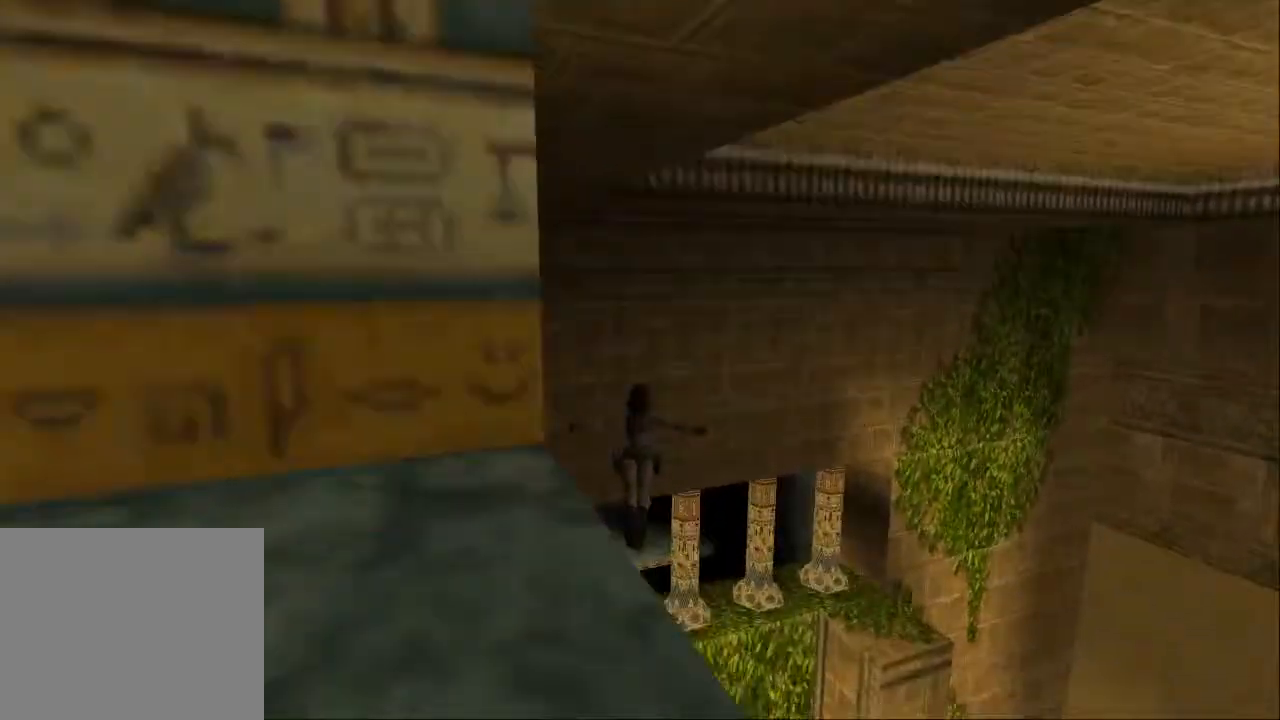
{"dt_ms": 500, "buttons": ["DPAD_UP", "DPAD_LEFT"], "left_stick": "center", "right_stick": "center", "events": [[267, "R1", "up"], [267, "SQUARE", "up"]]}
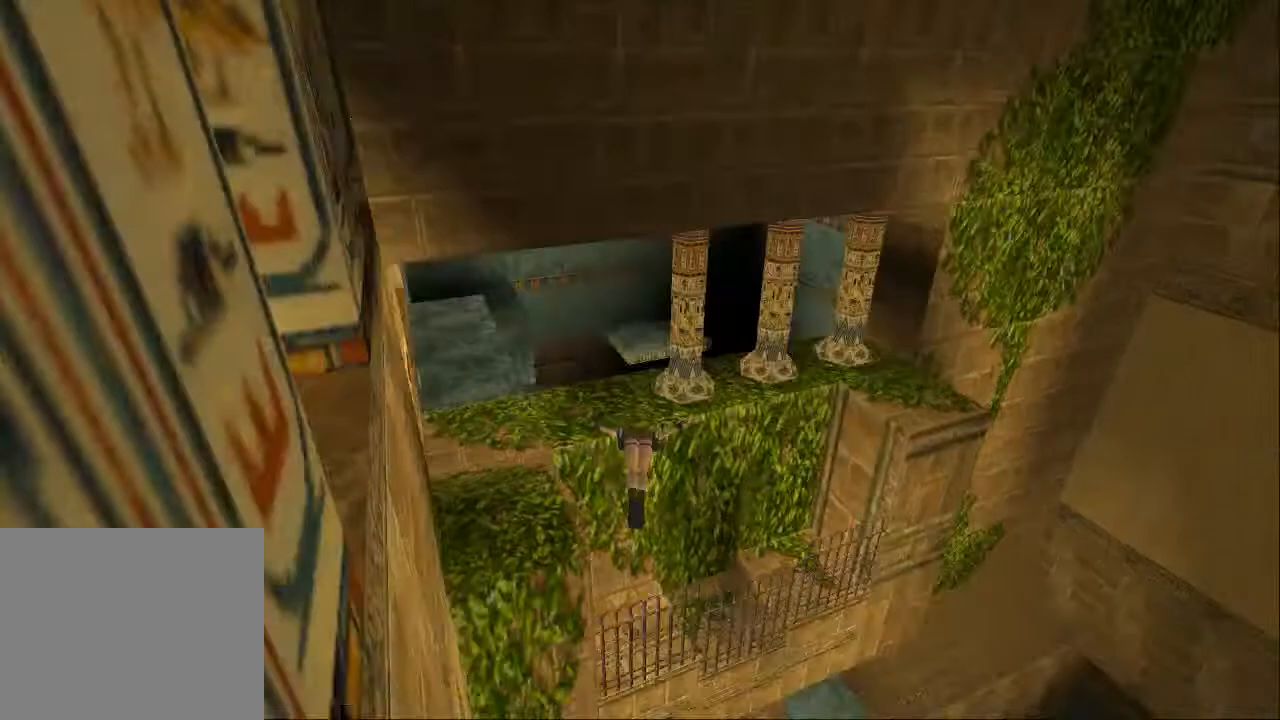
{"dt_ms": 500, "buttons": ["DPAD_UP", "DPAD_LEFT"], "left_stick": "center", "right_stick": "center", "events": [[133, "left_stick", "down-right"], [300, "left_stick", "center"]]}
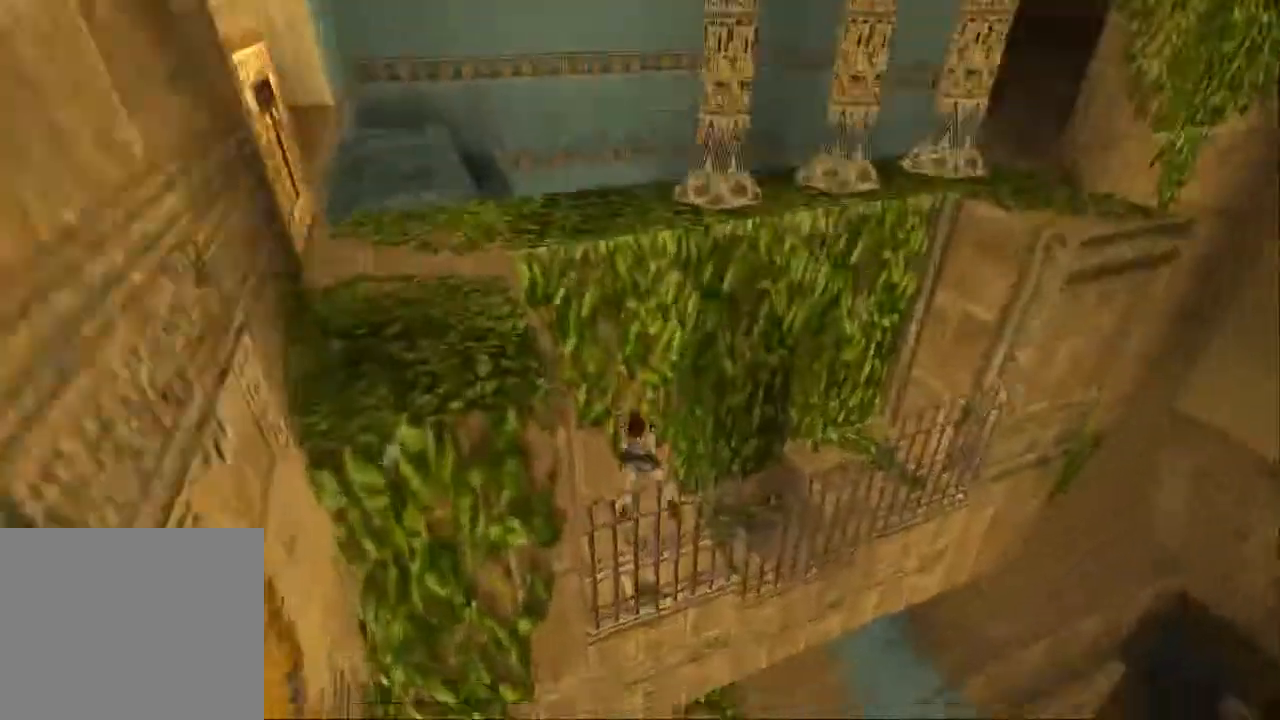
{"dt_ms": 1000, "buttons": ["DPAD_UP", "DPAD_RIGHT"], "left_stick": "center", "right_stick": "center"}
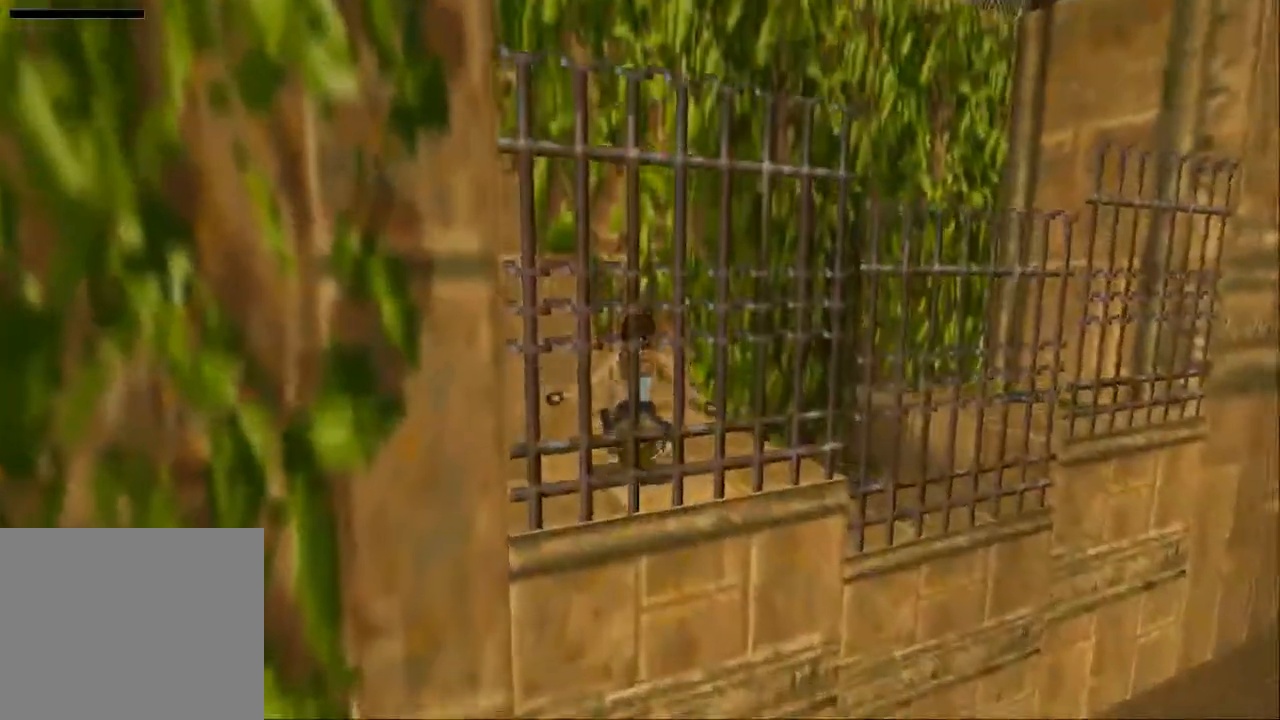
{"dt_ms": 500, "buttons": [], "left_stick": "center", "right_stick": "center", "events": [[367, "CROSS", "down"], [433, "DPAD_RIGHT", "up"], [467, "CROSS", "up"], [467, "DPAD_UP", "up"]]}
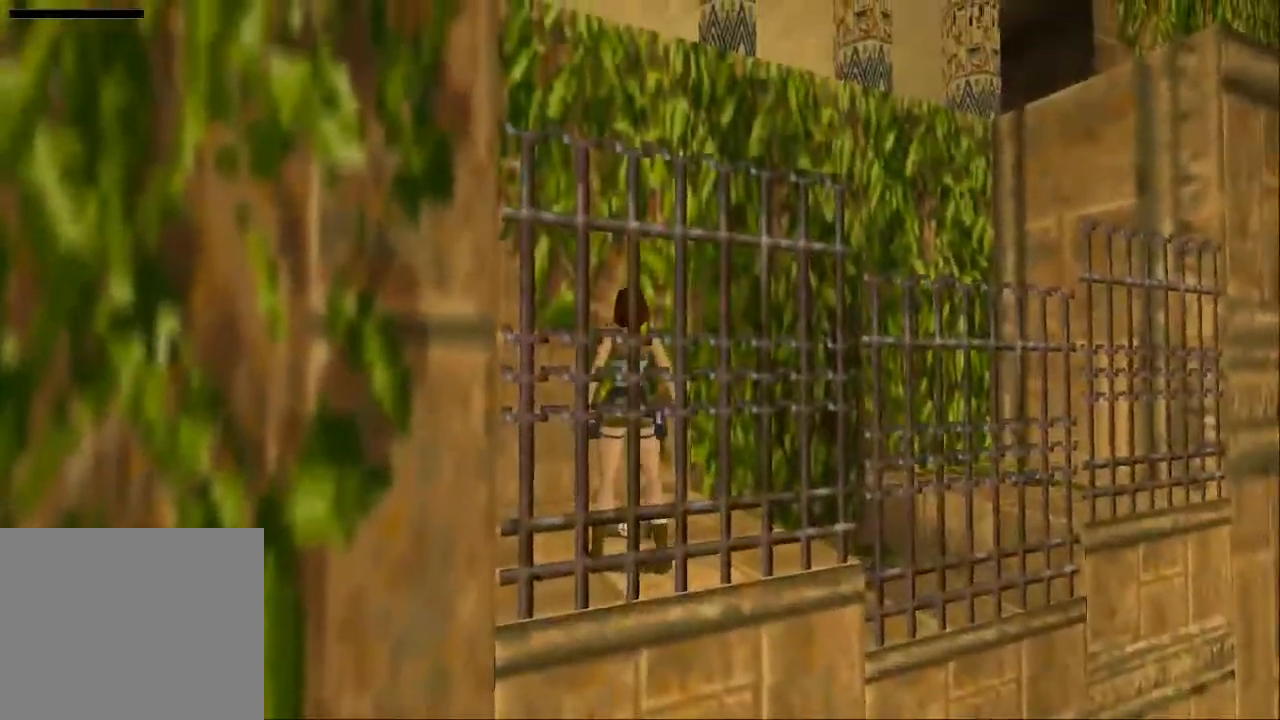
{"dt_ms": 500, "buttons": [], "left_stick": "center", "right_stick": "center", "events": [[33, "CROSS", "down"], [133, "CROSS", "up"], [167, "left_stick", "down"], [167, "right_stick", "down"], [200, "CROSS", "down"], [267, "CROSS", "up"], [367, "CROSS", "down"], [367, "left_stick", "center"], [467, "CROSS", "up"], [467, "right_stick", "center"]]}
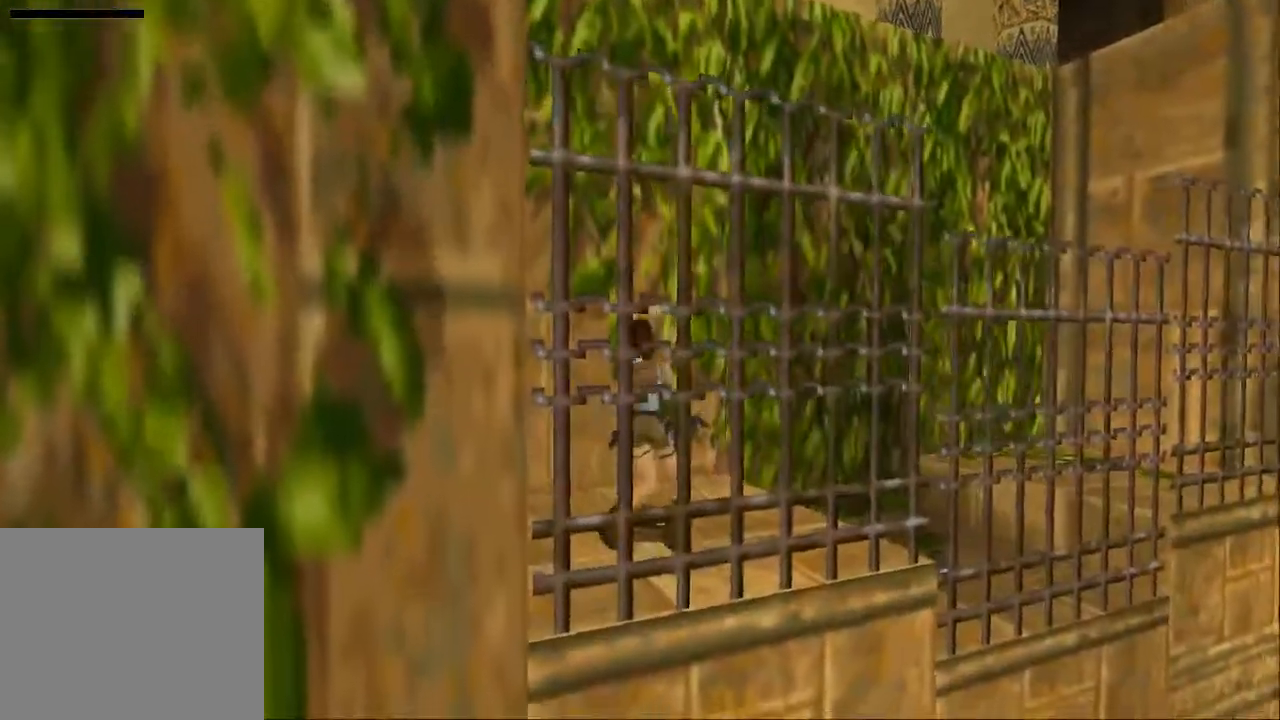
{"dt_ms": 500, "buttons": [], "left_stick": "center", "right_stick": "center", "events": [[67, "CROSS", "down"], [67, "right_stick", "down"], [133, "CROSS", "up"], [167, "right_stick", "center"], [233, "CROSS", "down"], [300, "CROSS", "up"], [367, "CROSS", "down"], [467, "CROSS", "up"]]}
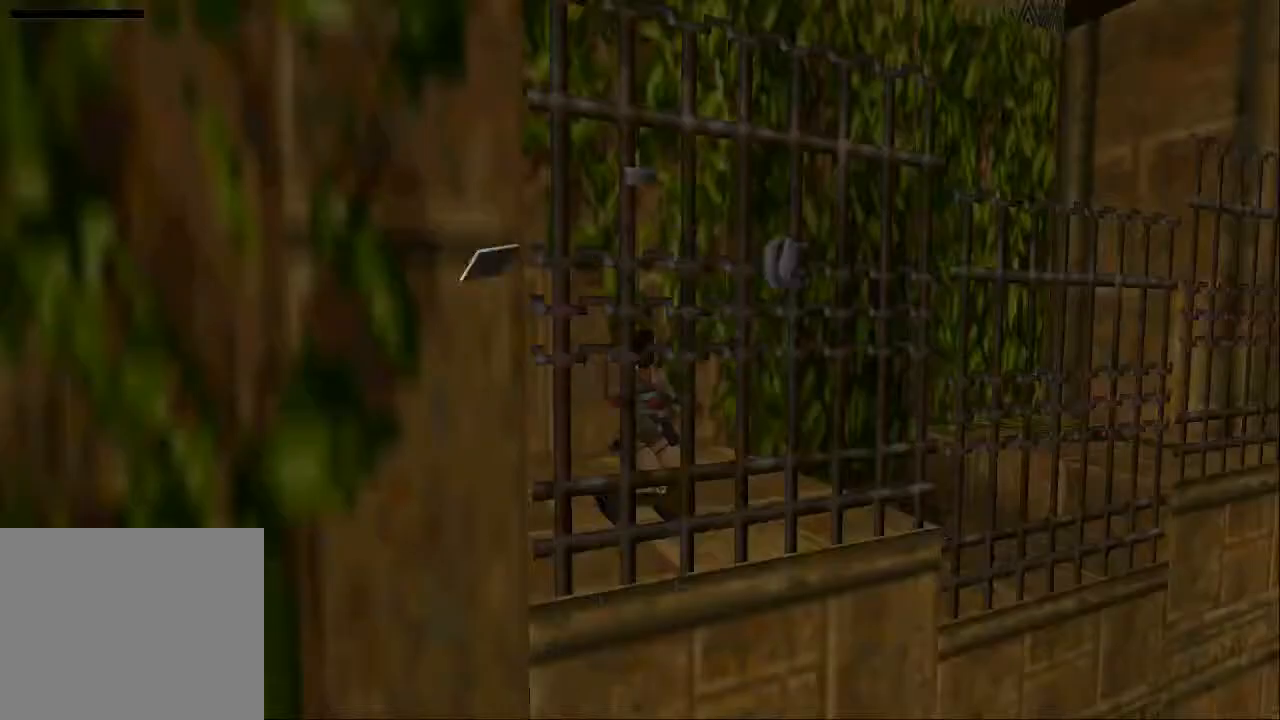
{"dt_ms": 500, "buttons": [], "left_stick": "center", "right_stick": "center", "events": [[67, "CROSS", "down"], [133, "CROSS", "up"], [233, "CROSS", "down"], [333, "CROSS", "up"], [400, "CROSS", "down"], [500, "CROSS", "up"]]}
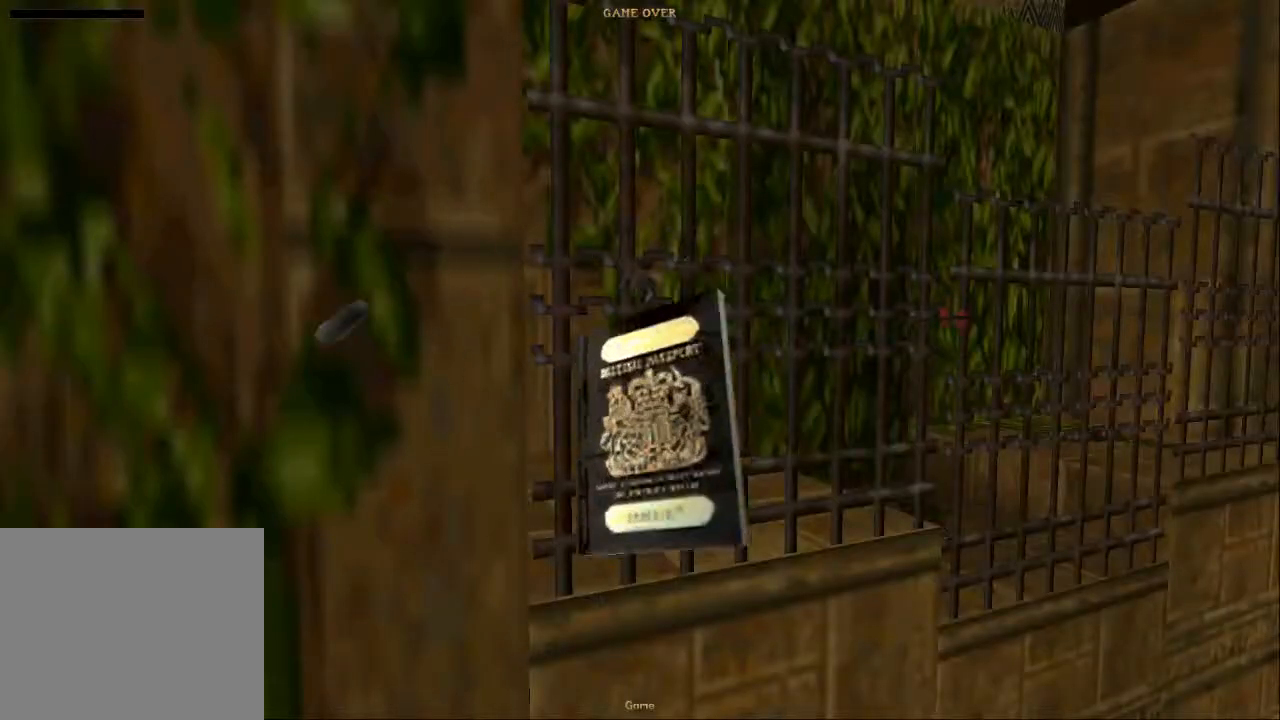
{"dt_ms": 500, "buttons": [], "left_stick": "center", "right_stick": "center", "events": [[67, "CROSS", "down"], [133, "CROSS", "up"], [200, "CROSS", "down"], [300, "CROSS", "up"], [367, "CROSS", "down"], [467, "CROSS", "up"]]}
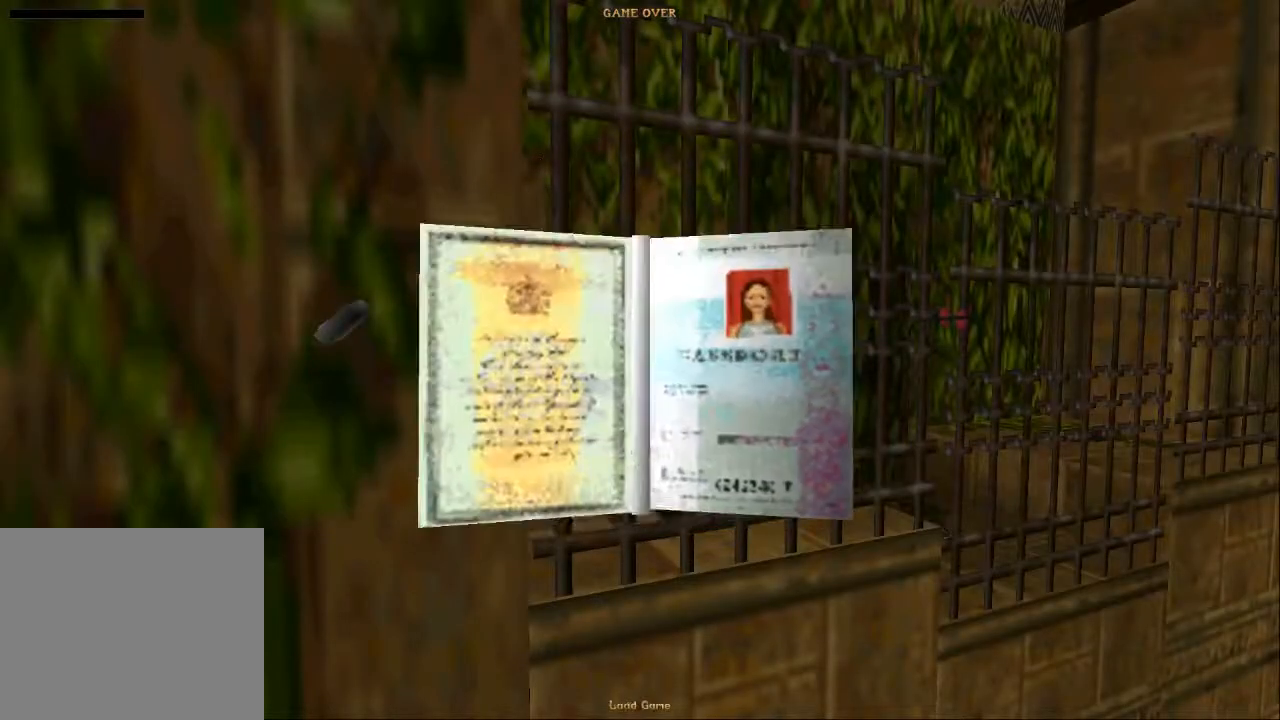
{"dt_ms": 500, "buttons": [], "left_stick": "center", "right_stick": "center", "events": [[67, "CROSS", "down"], [133, "CROSS", "up"], [233, "CROSS", "down"], [300, "CROSS", "up"], [367, "CROSS", "down"], [467, "CROSS", "up"]]}
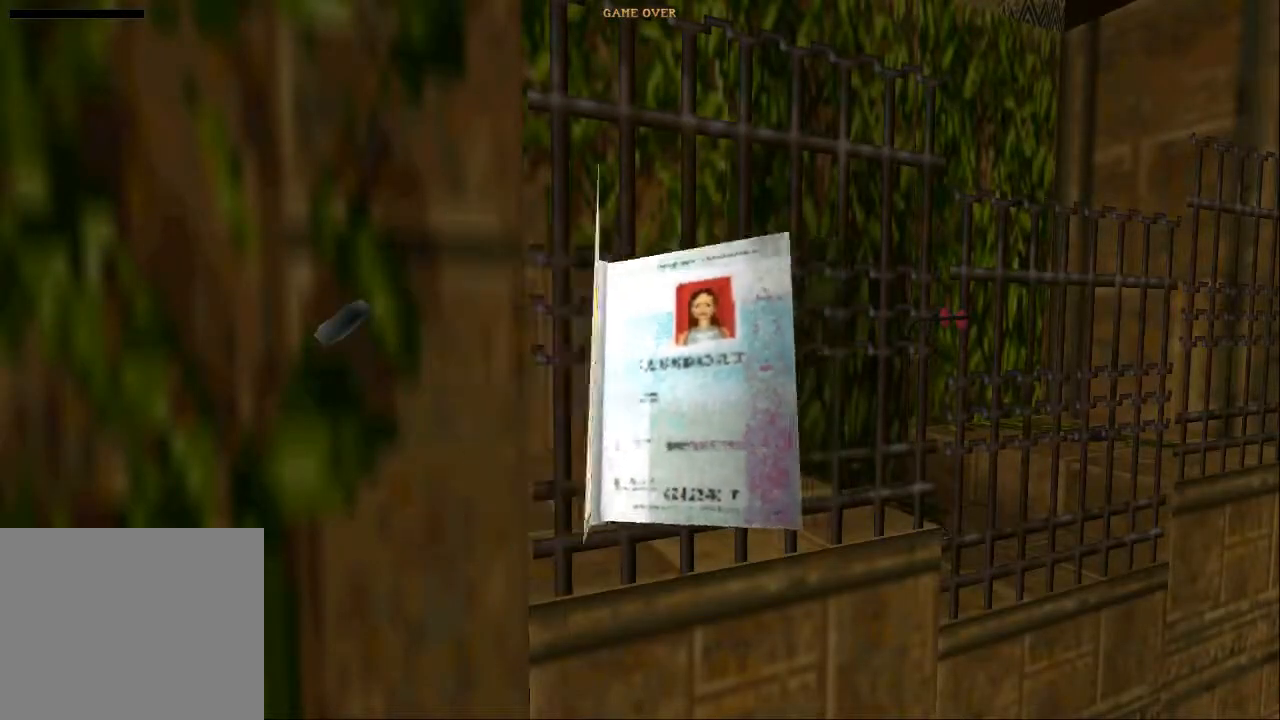
{"dt_ms": 500, "buttons": [], "left_stick": "center", "right_stick": "center", "events": [[33, "CROSS", "down"], [133, "CROSS", "up"], [200, "CROSS", "down"], [333, "CROSS", "up"]]}
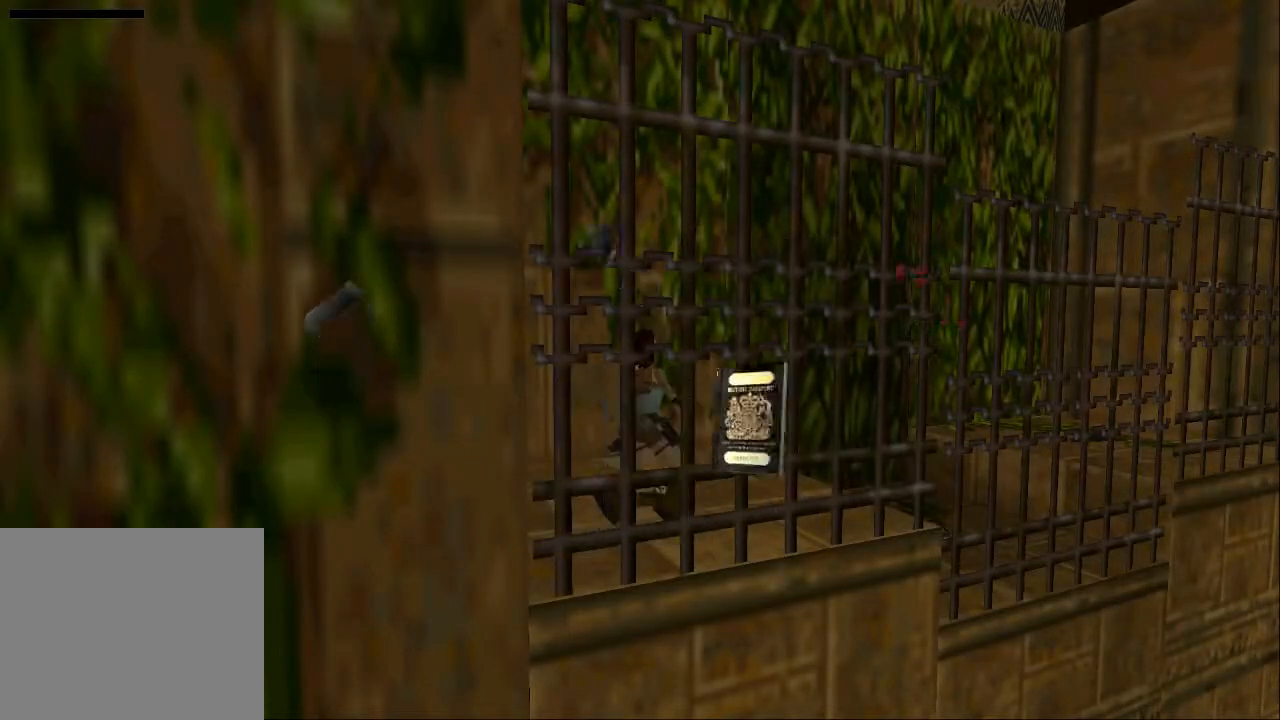
{"dt_ms": 500, "buttons": [], "left_stick": "center", "right_stick": "center", "events": []}
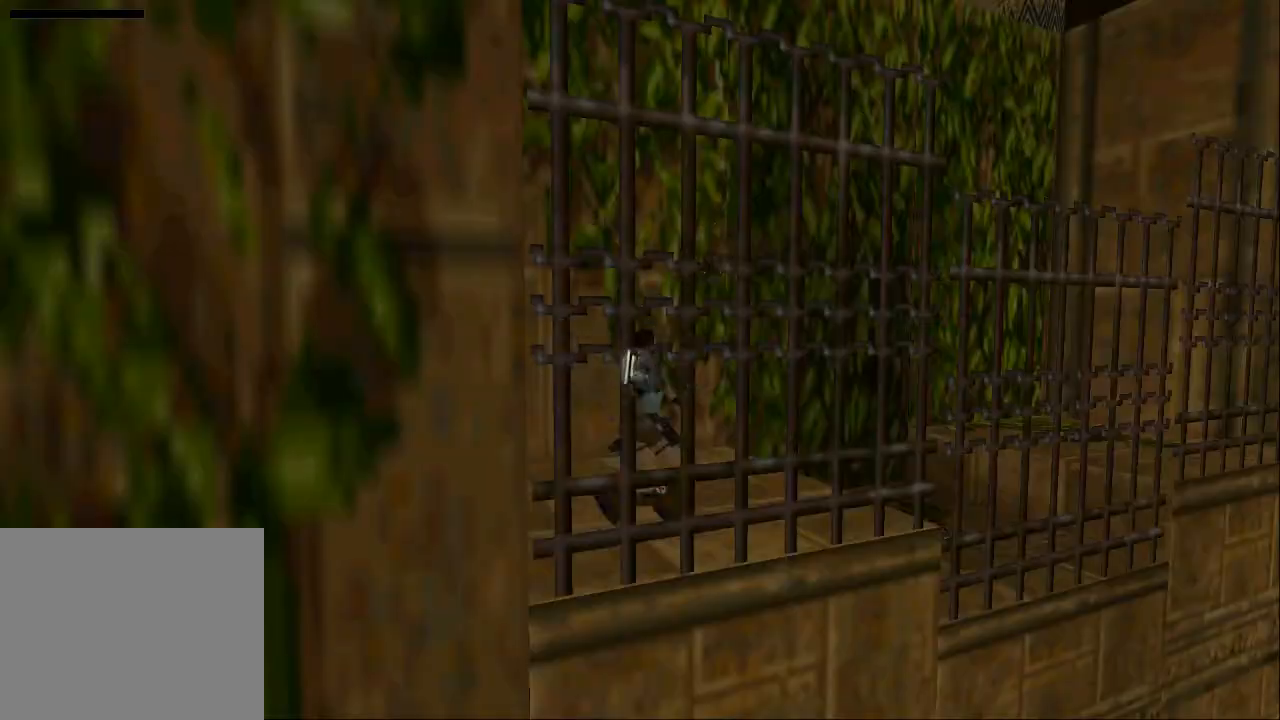
{"dt_ms": 500, "buttons": ["L1", "DPAD_LEFT"], "left_stick": "center", "right_stick": "center", "events": [[133, "L1", "down"], [300, "DPAD_LEFT", "down"], [367, "DPAD_UP", "down"], [500, "DPAD_UP", "up"]]}
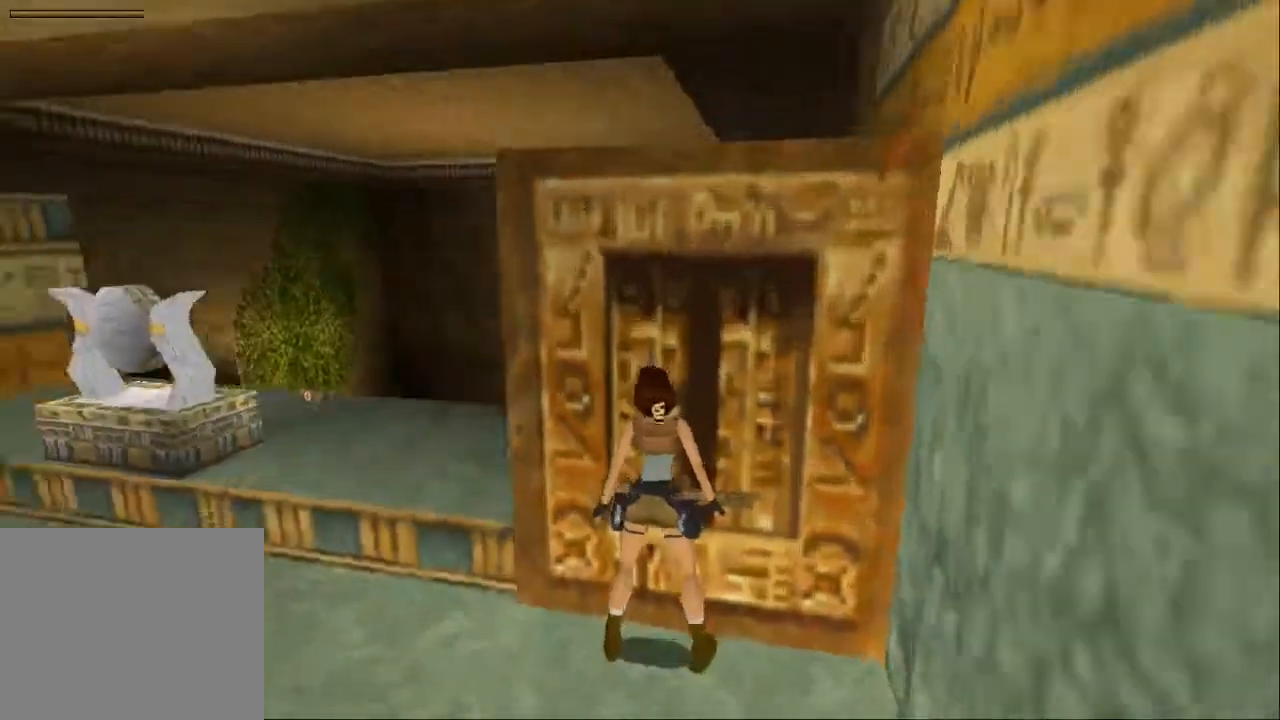
{"dt_ms": 500, "buttons": ["DPAD_LEFT"], "left_stick": "center", "right_stick": "center", "events": [[167, "L1", "up"]]}
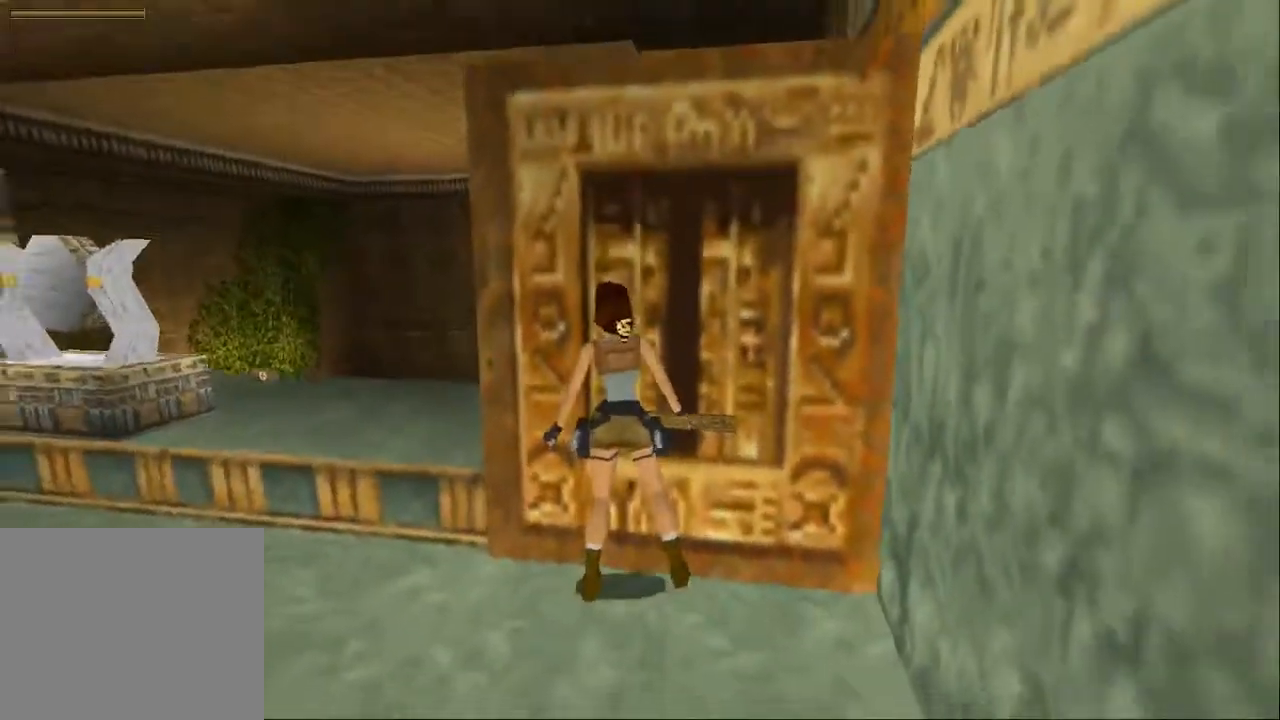
{"dt_ms": 500, "buttons": ["DPAD_UP", "DPAD_RIGHT"], "left_stick": "center", "right_stick": "center", "events": [[33, "TRIANGLE", "down"], [167, "TRIANGLE", "up"], [300, "DPAD_UP", "down"], [333, "DPAD_LEFT", "up"], [367, "DPAD_RIGHT", "down"]]}
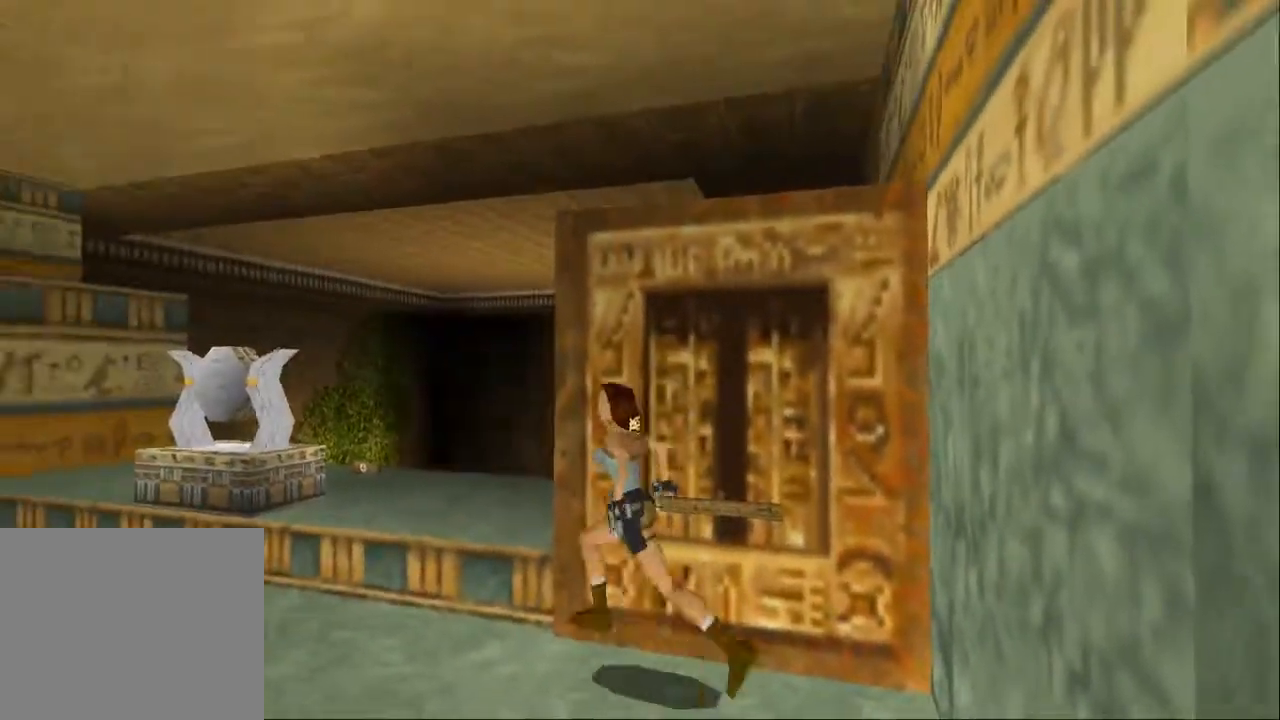
{"dt_ms": 500, "buttons": ["DPAD_UP", "DPAD_RIGHT"], "left_stick": "center", "right_stick": "center", "events": [[167, "TRIANGLE", "down"], [333, "TRIANGLE", "up"]]}
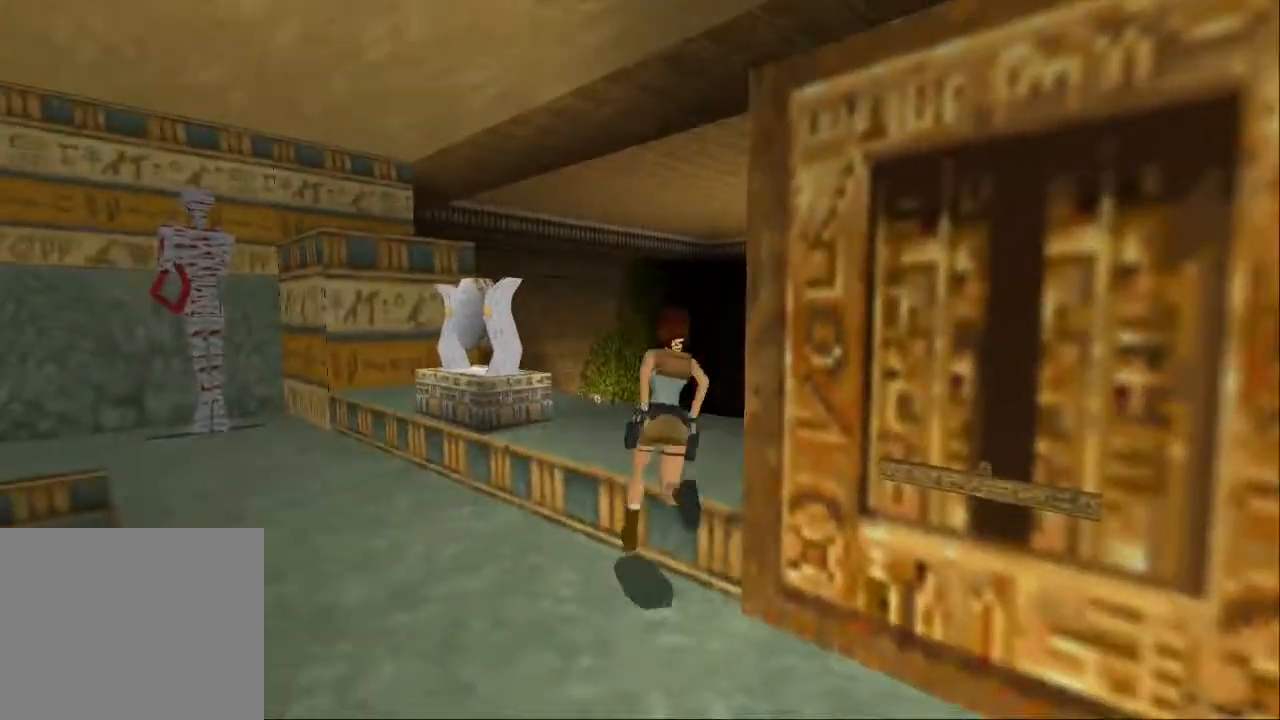
{"dt_ms": 500, "buttons": ["DPAD_UP"], "left_stick": "center", "right_stick": "center", "events": [[33, "DPAD_RIGHT", "up"], [300, "DPAD_RIGHT", "down"], [400, "DPAD_RIGHT", "up"]]}
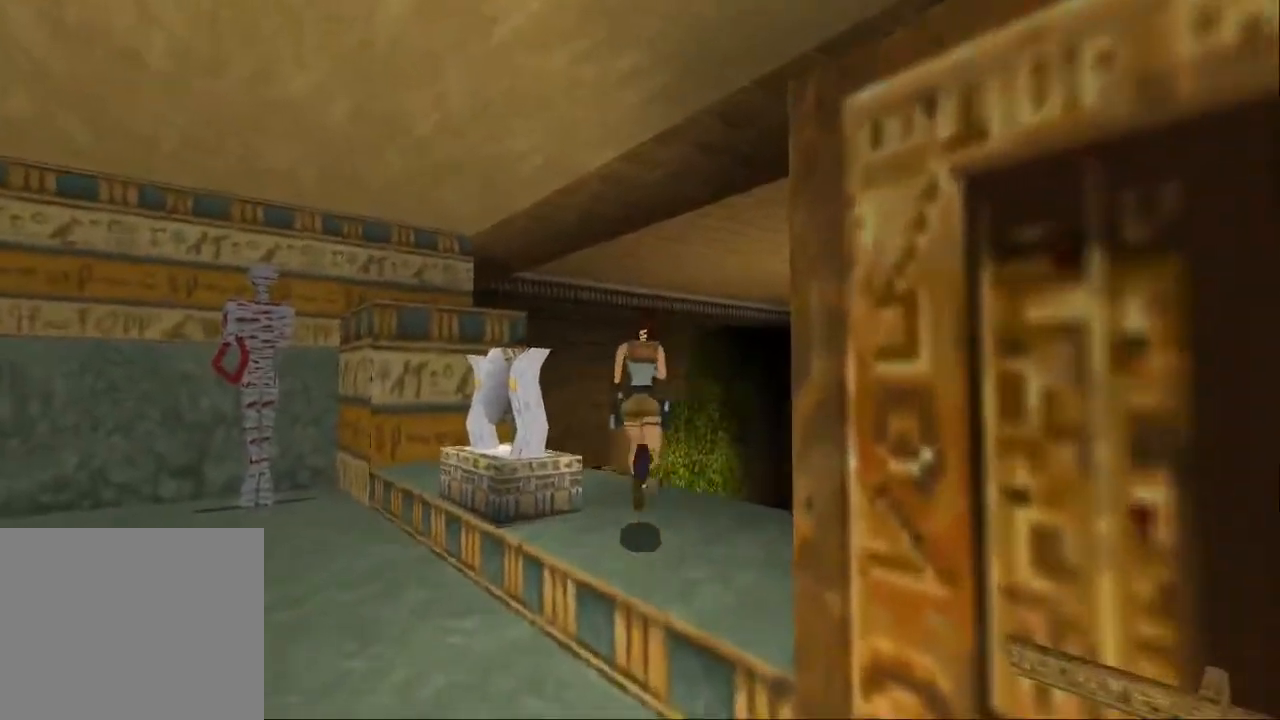
{"dt_ms": 500, "buttons": ["DPAD_UP", "DPAD_LEFT"], "left_stick": "center", "right_stick": "center", "events": [[200, "DPAD_LEFT", "down"]]}
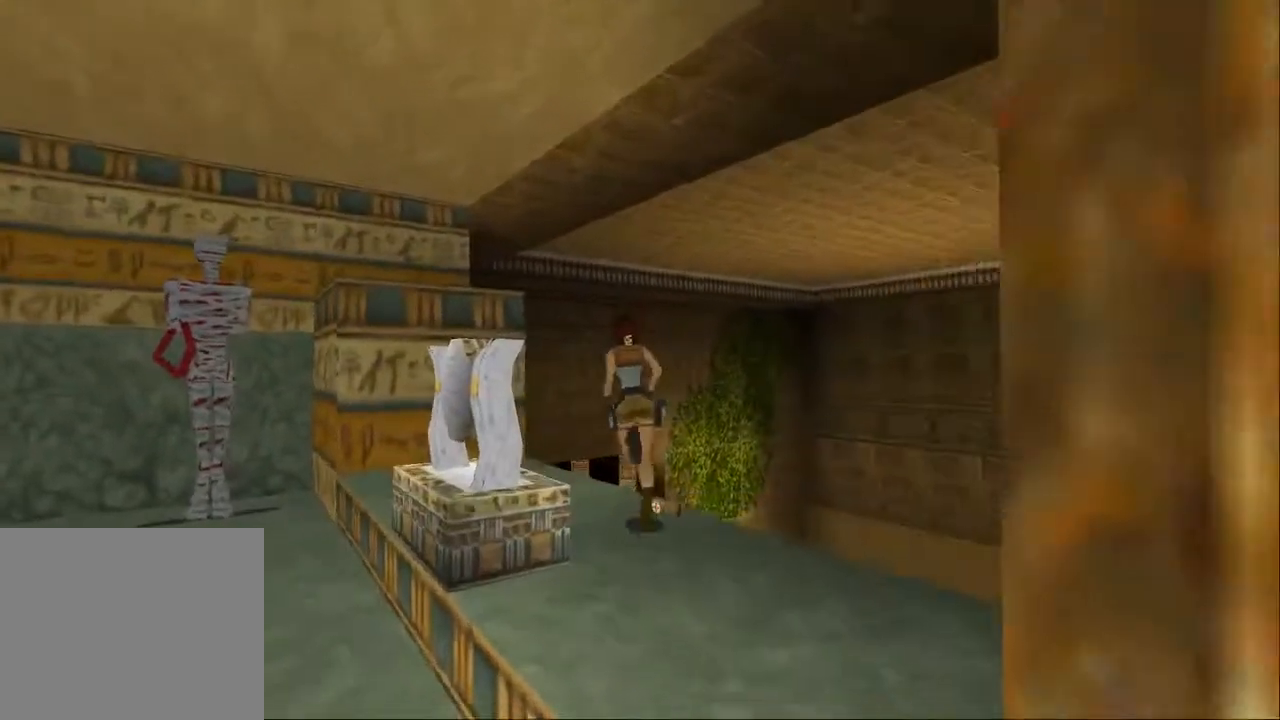
{"dt_ms": 500, "buttons": ["DPAD_UP", "DPAD_RIGHT"], "left_stick": "center", "right_stick": "center", "events": [[267, "DPAD_LEFT", "up"], [367, "DPAD_RIGHT", "down"]]}